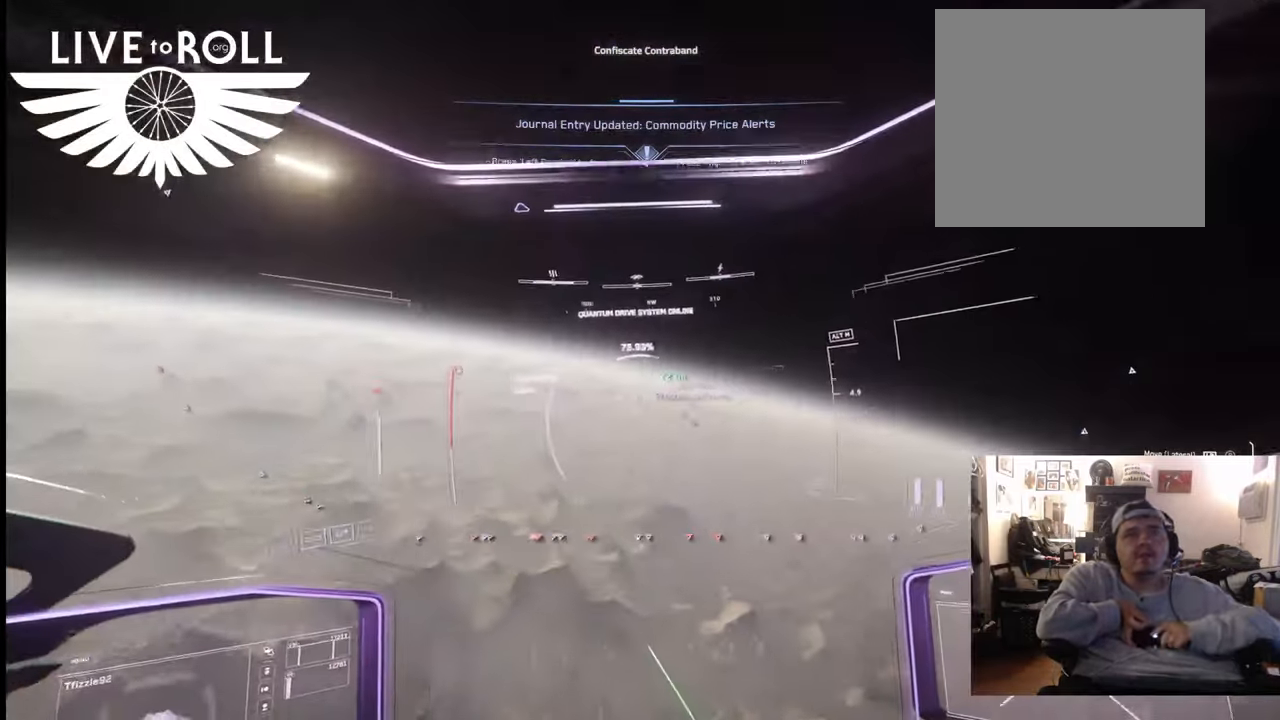
Gameplay with a controller (Xbox layout); each line is a JSON object with the inputs held at the frame after it. "events" lists button and stick changes between this image and that frame as [ms after this image, input, new state], when the widget could be followed in between.
{"buttons": [], "left_stick": "right", "right_stick": "center", "events": [[433, "left_stick", "right"]]}
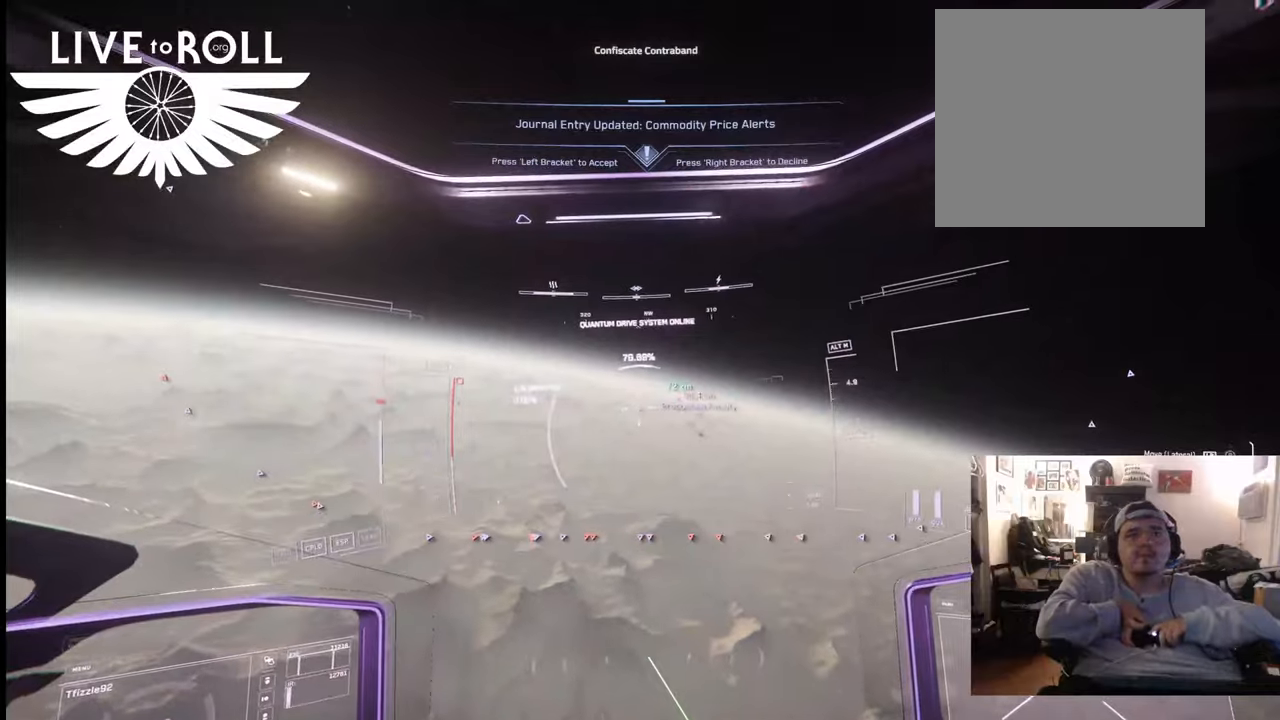
{"buttons": [], "left_stick": "right", "right_stick": "center", "events": [[33, "L1", "down"], [233, "L1", "up"]]}
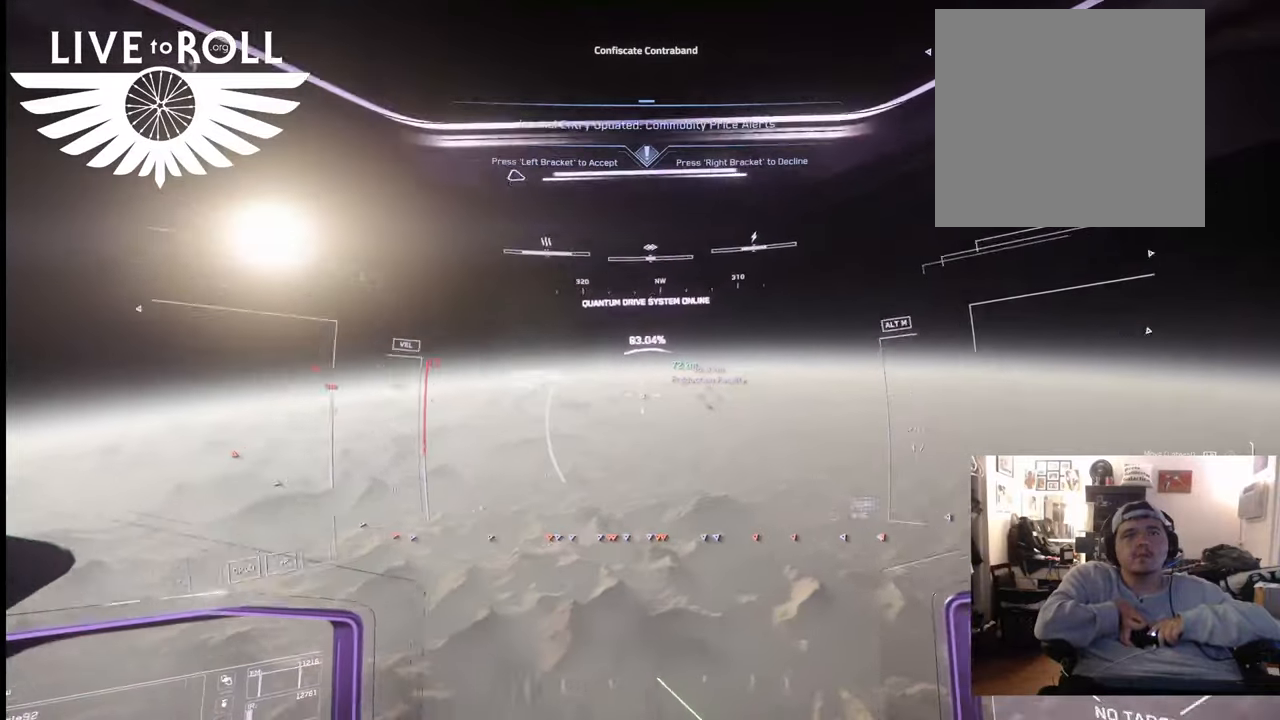
{"buttons": [], "left_stick": "up-right", "right_stick": "center", "events": [[367, "left_stick", "up-right"]]}
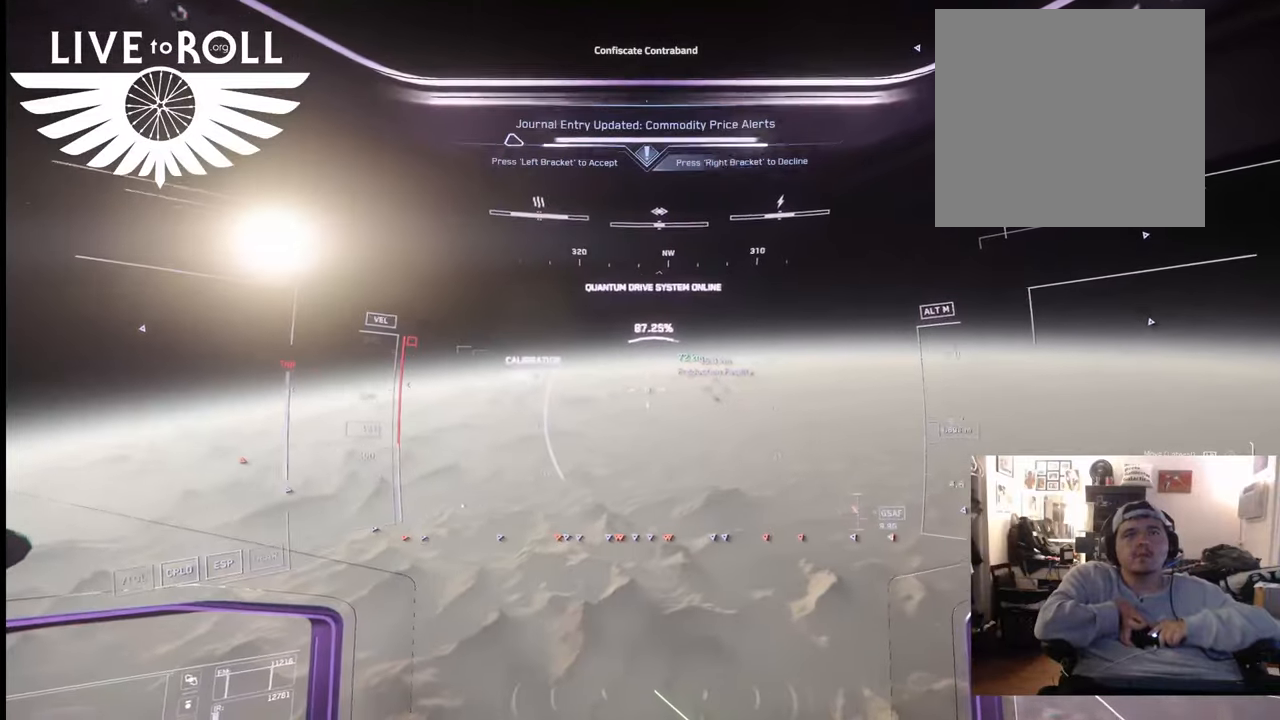
{"buttons": [], "left_stick": "up-right", "right_stick": "right", "events": [[233, "right_stick", "right"]]}
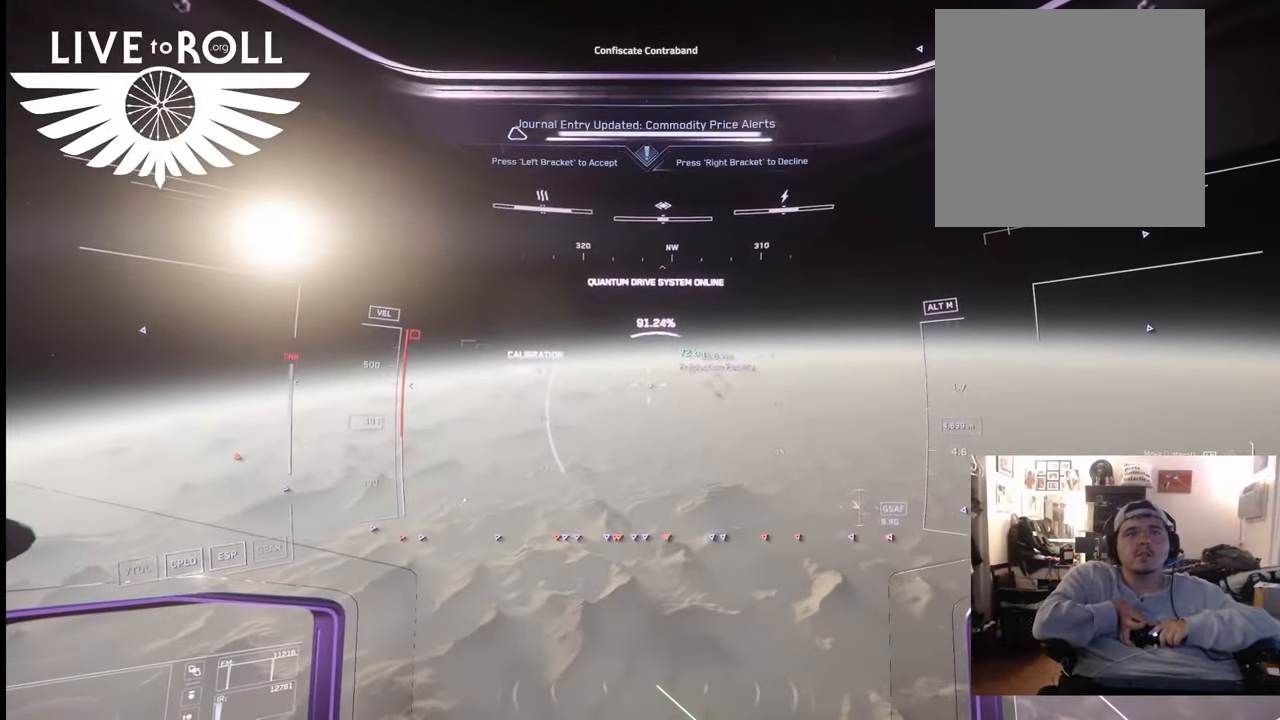
{"buttons": [], "left_stick": "up-right", "right_stick": "right", "events": []}
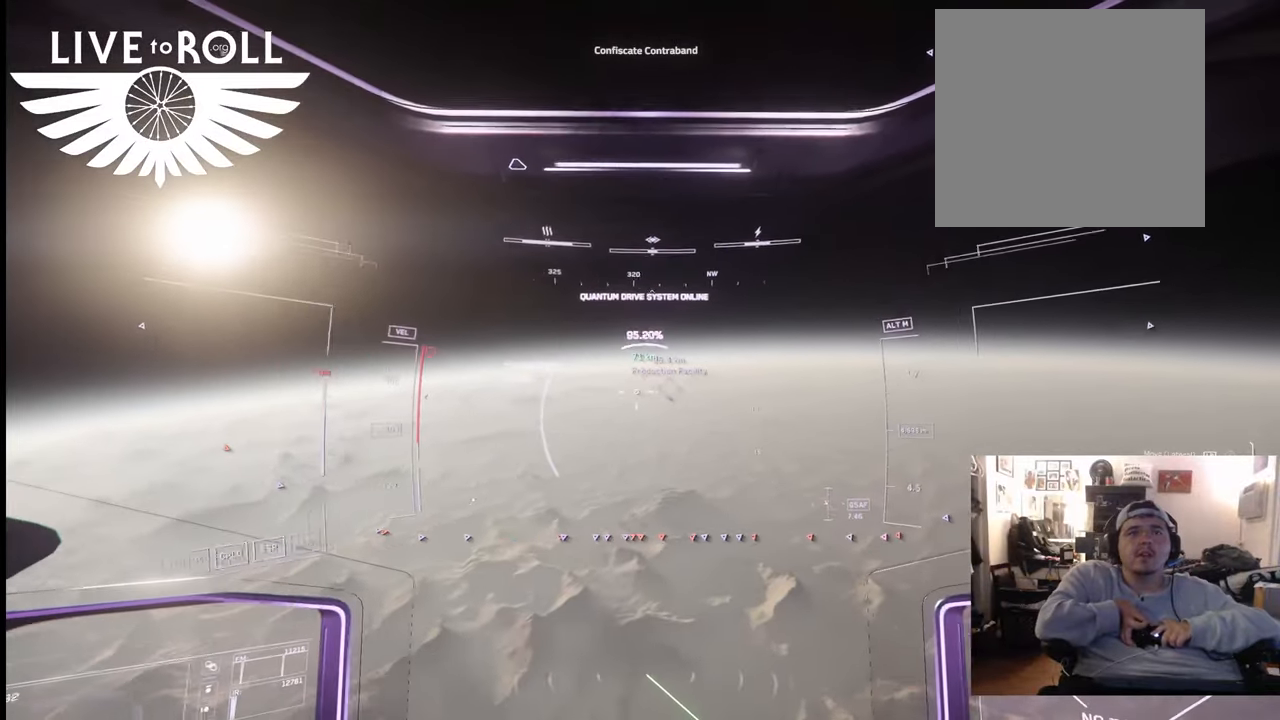
{"buttons": [], "left_stick": "up-left", "right_stick": "right", "events": [[267, "left_stick", "up"], [433, "left_stick", "up-left"]]}
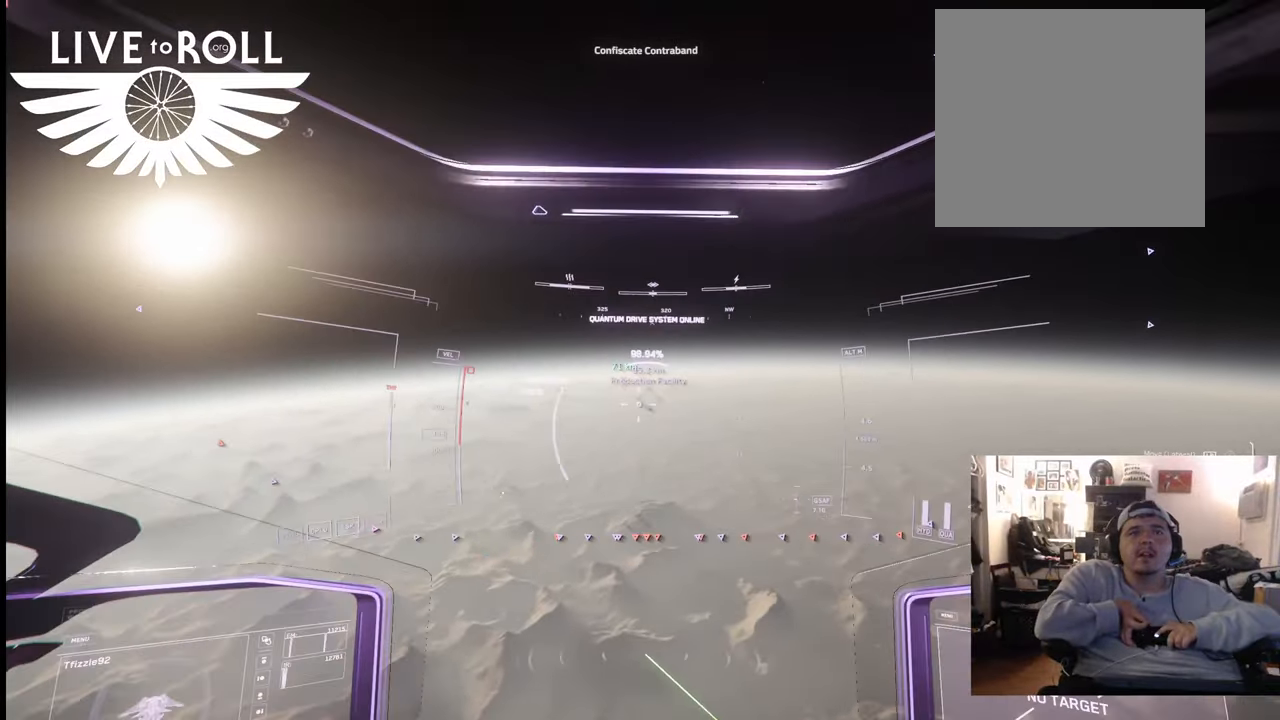
{"buttons": ["L1"], "left_stick": "up-left", "right_stick": "right", "events": [[500, "L1", "down"]]}
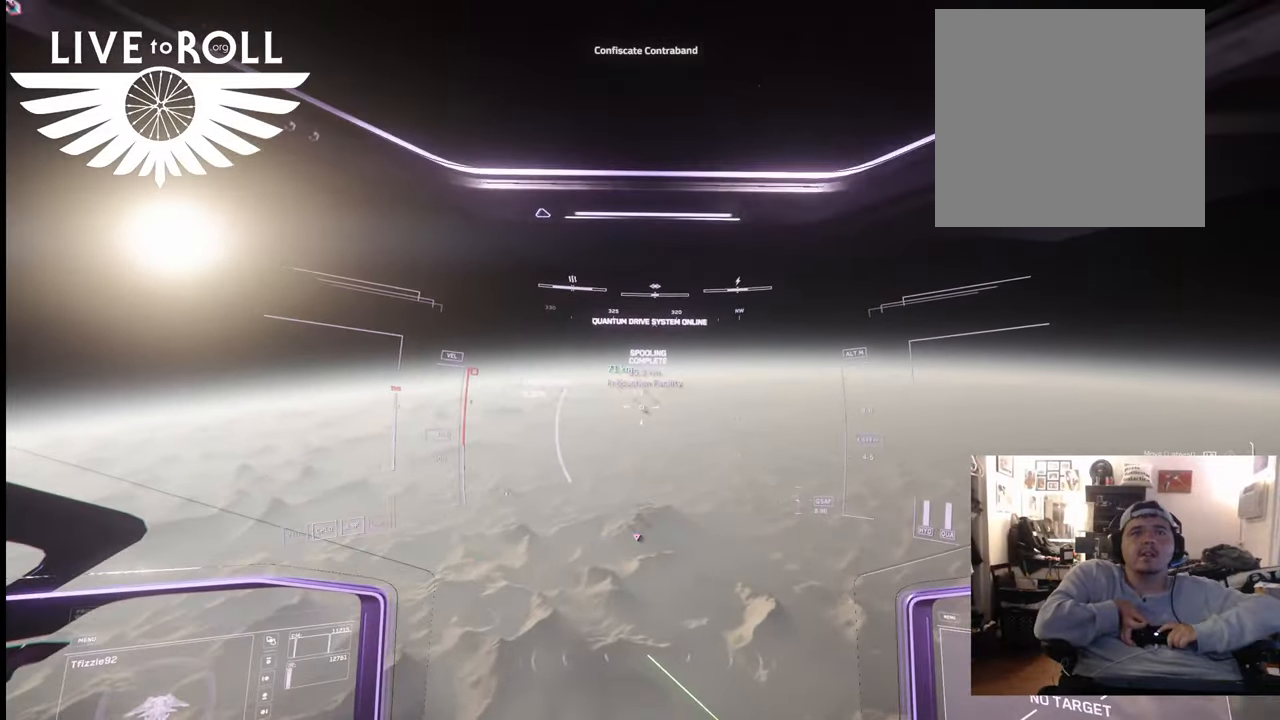
{"buttons": [], "left_stick": "up-left", "right_stick": "down", "events": [[167, "right_stick", "center"], [200, "L1", "up"], [433, "right_stick", "down"]]}
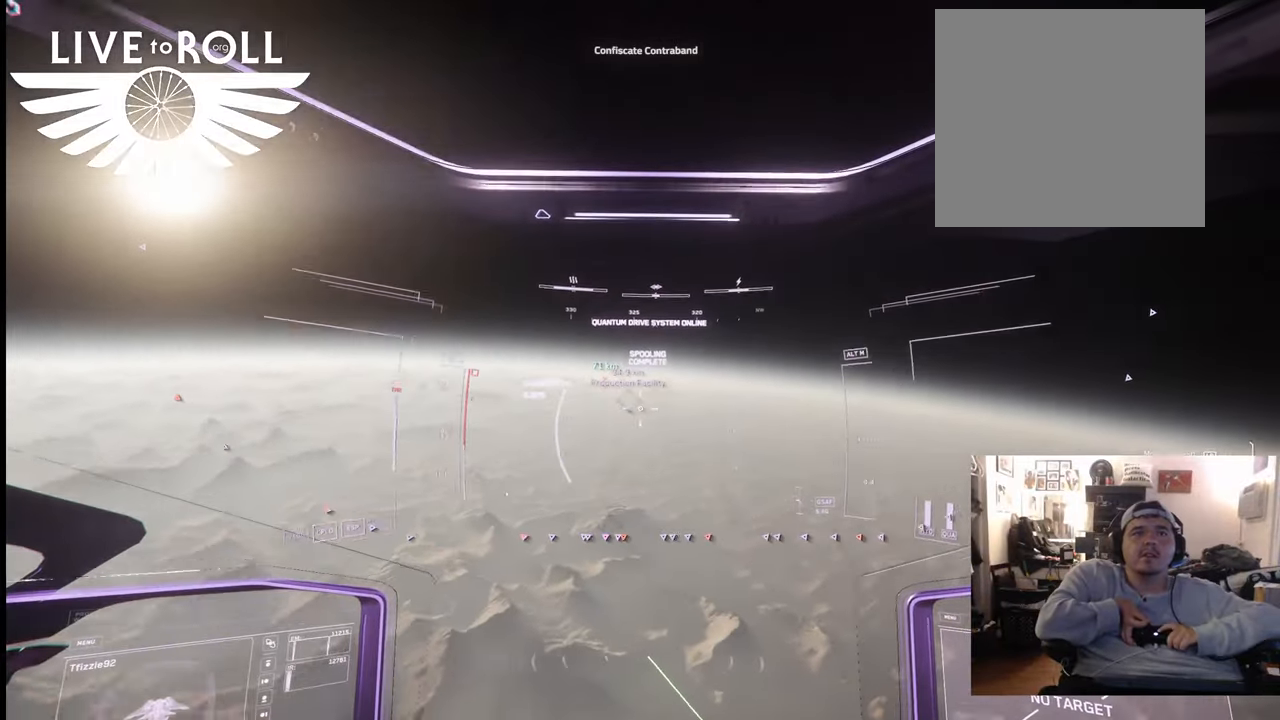
{"buttons": [], "left_stick": "up", "right_stick": "down-right", "events": [[67, "left_stick", "up"], [200, "right_stick", "center"], [333, "right_stick", "down-right"]]}
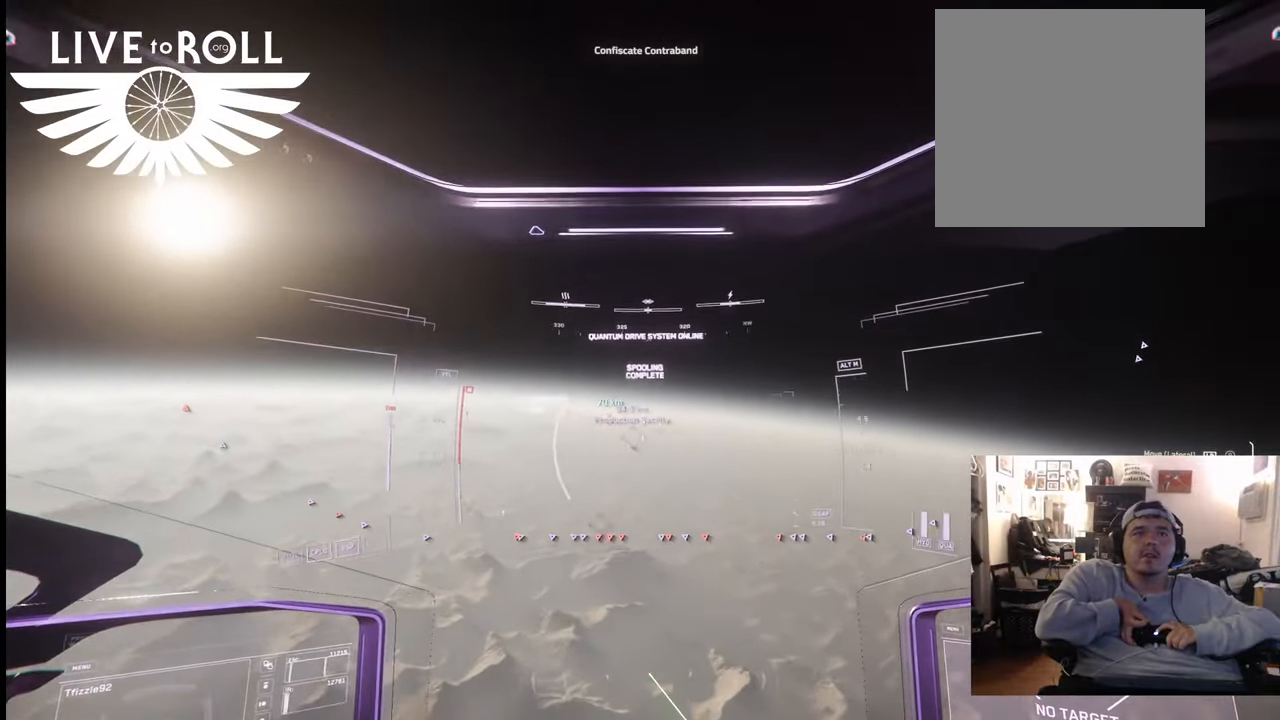
{"buttons": [], "left_stick": "up", "right_stick": "down-right", "events": []}
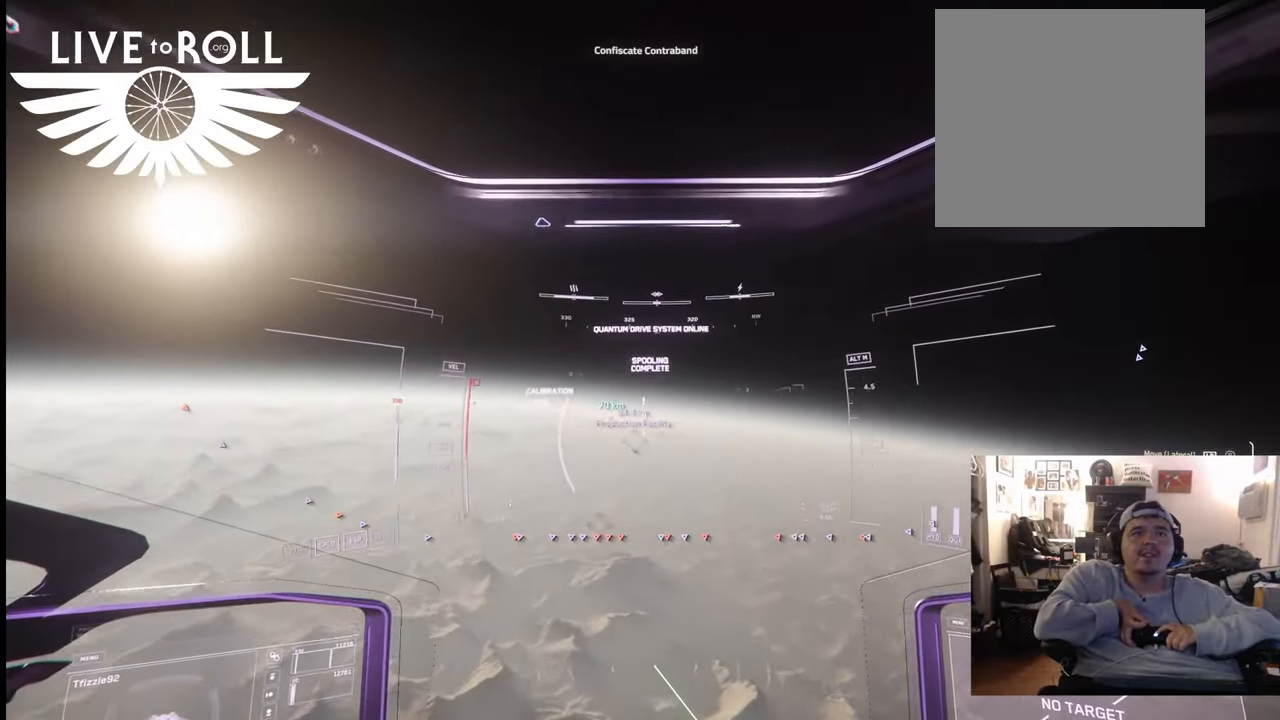
{"buttons": [], "left_stick": "up", "right_stick": "down-right", "events": []}
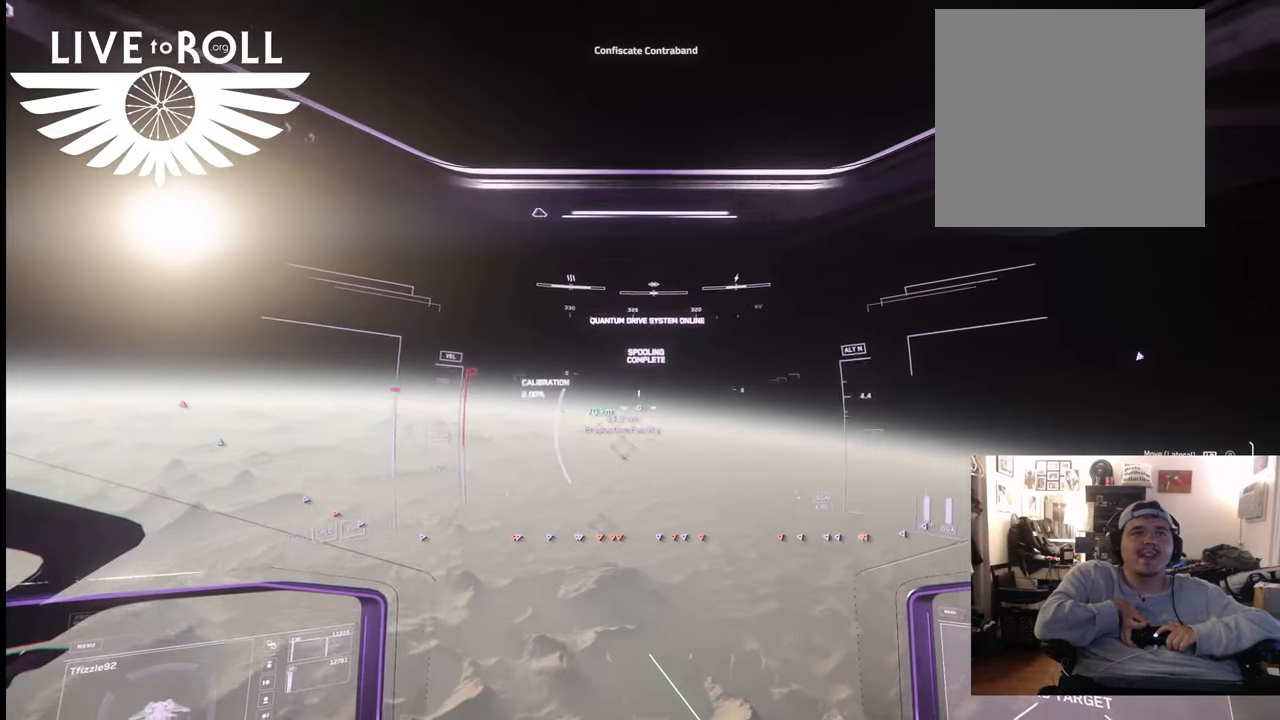
{"buttons": [], "left_stick": "up", "right_stick": "down-right", "events": []}
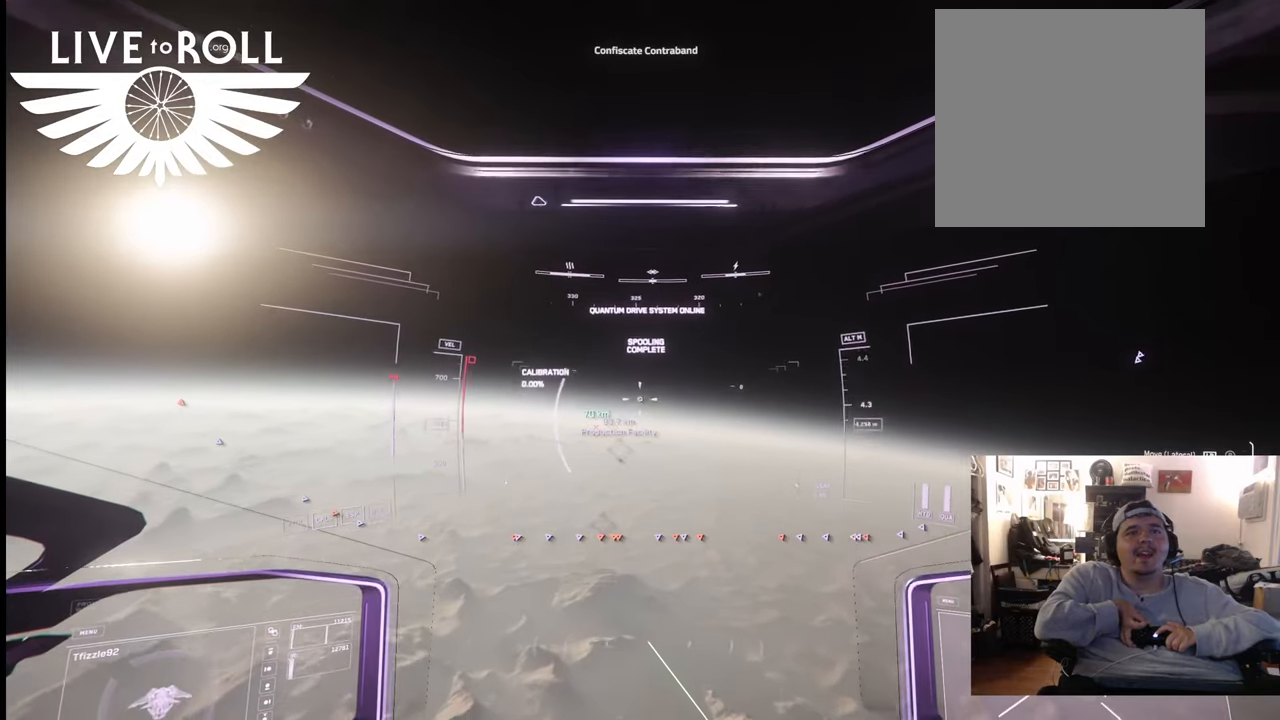
{"buttons": [], "left_stick": "up", "right_stick": "down-right", "events": []}
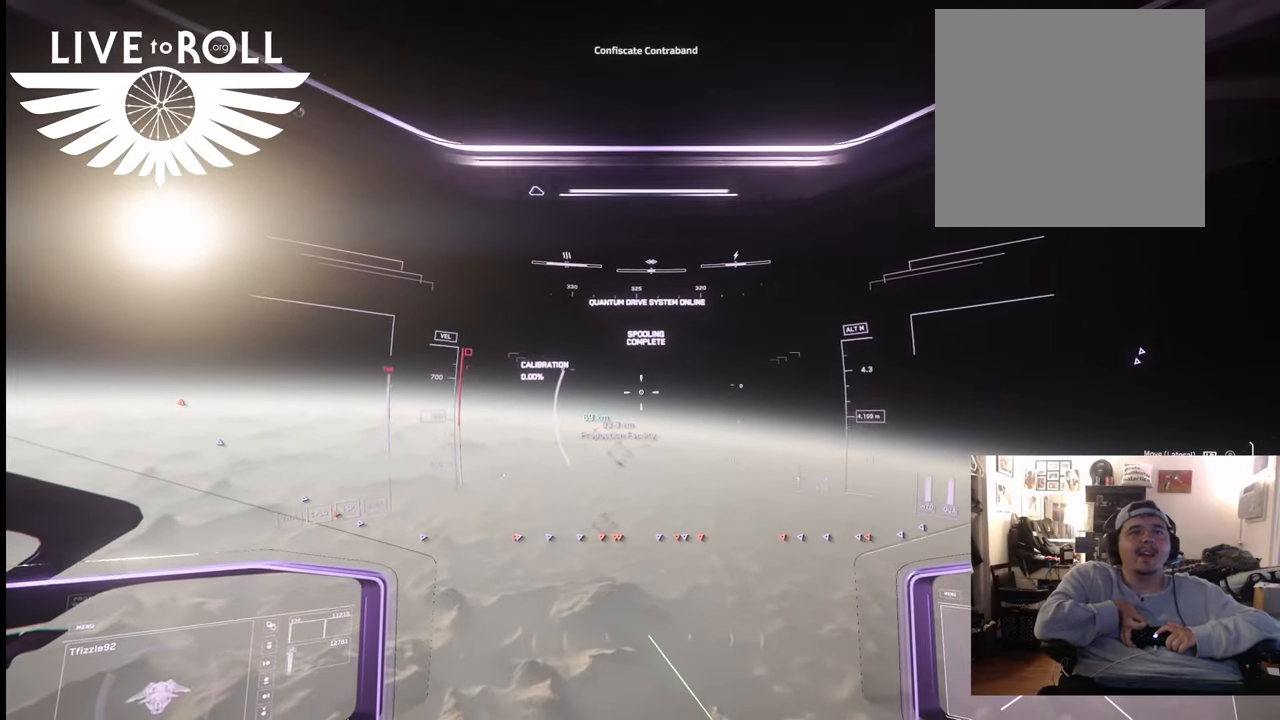
{"buttons": [], "left_stick": "up", "right_stick": "down-right", "events": []}
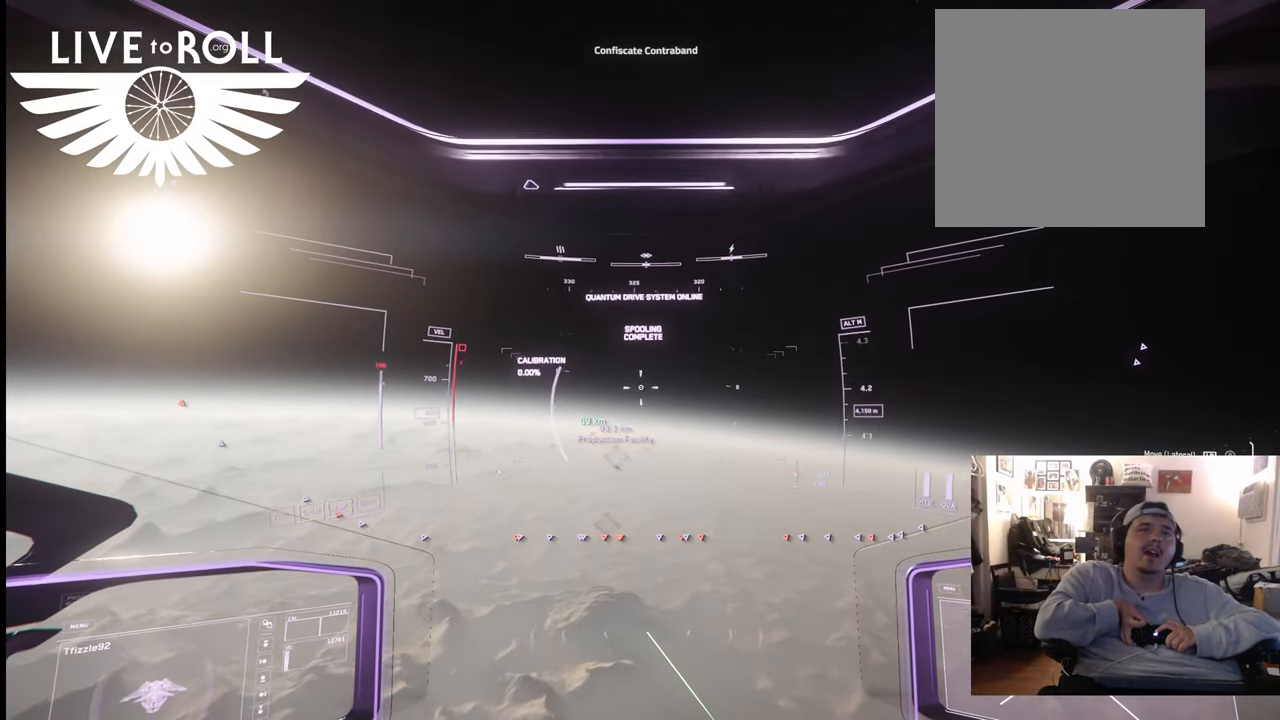
{"buttons": [], "left_stick": "up", "right_stick": "down-right", "events": []}
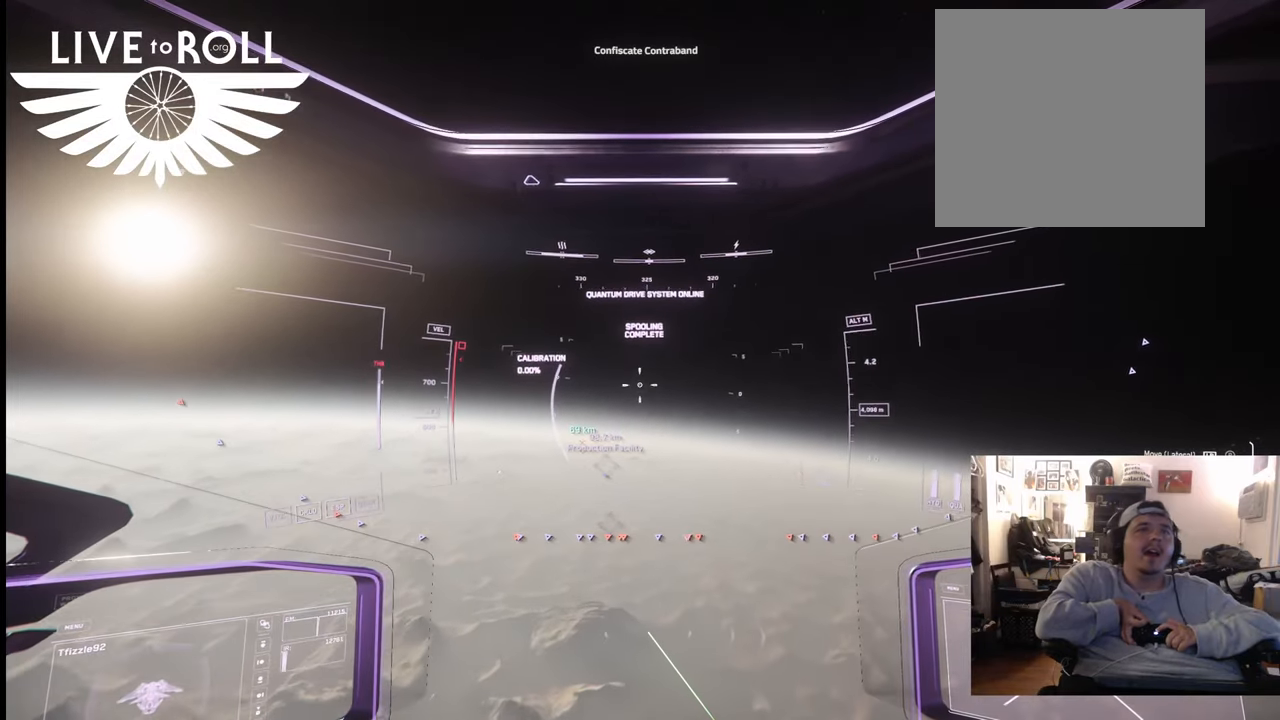
{"buttons": [], "left_stick": "up", "right_stick": "down", "events": [[200, "right_stick", "down"]]}
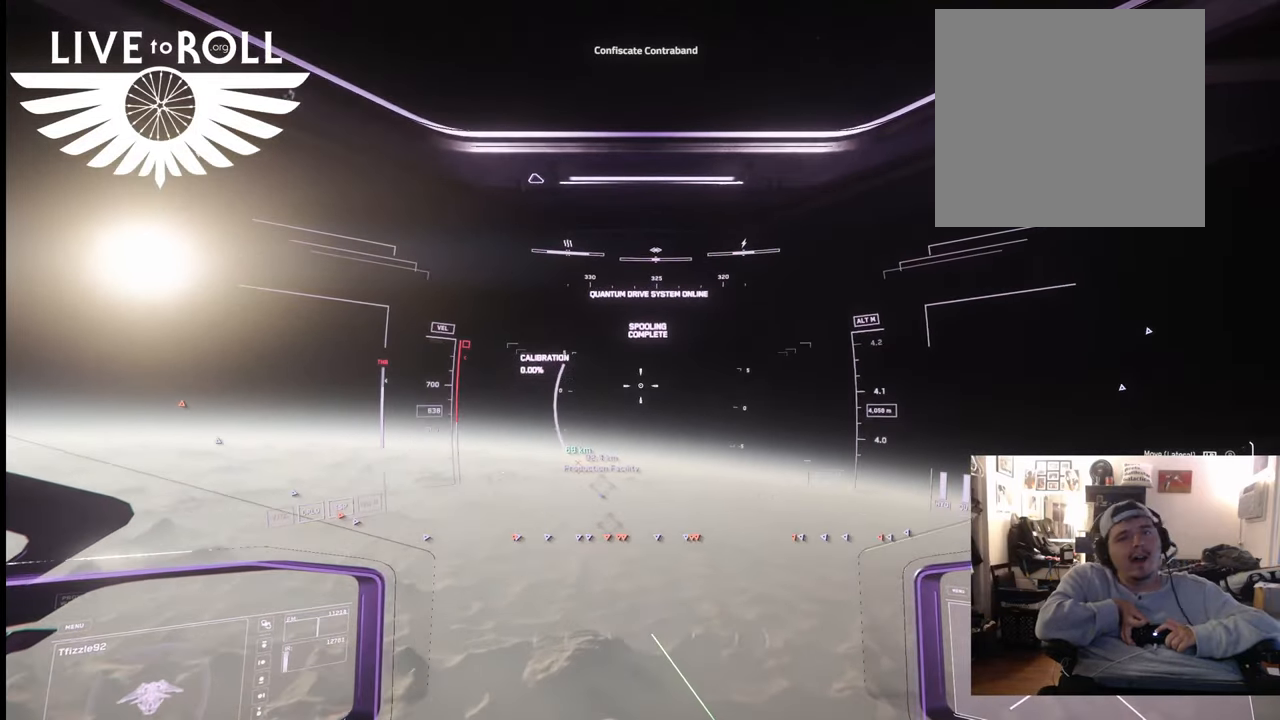
{"buttons": [], "left_stick": "up", "right_stick": "down", "events": []}
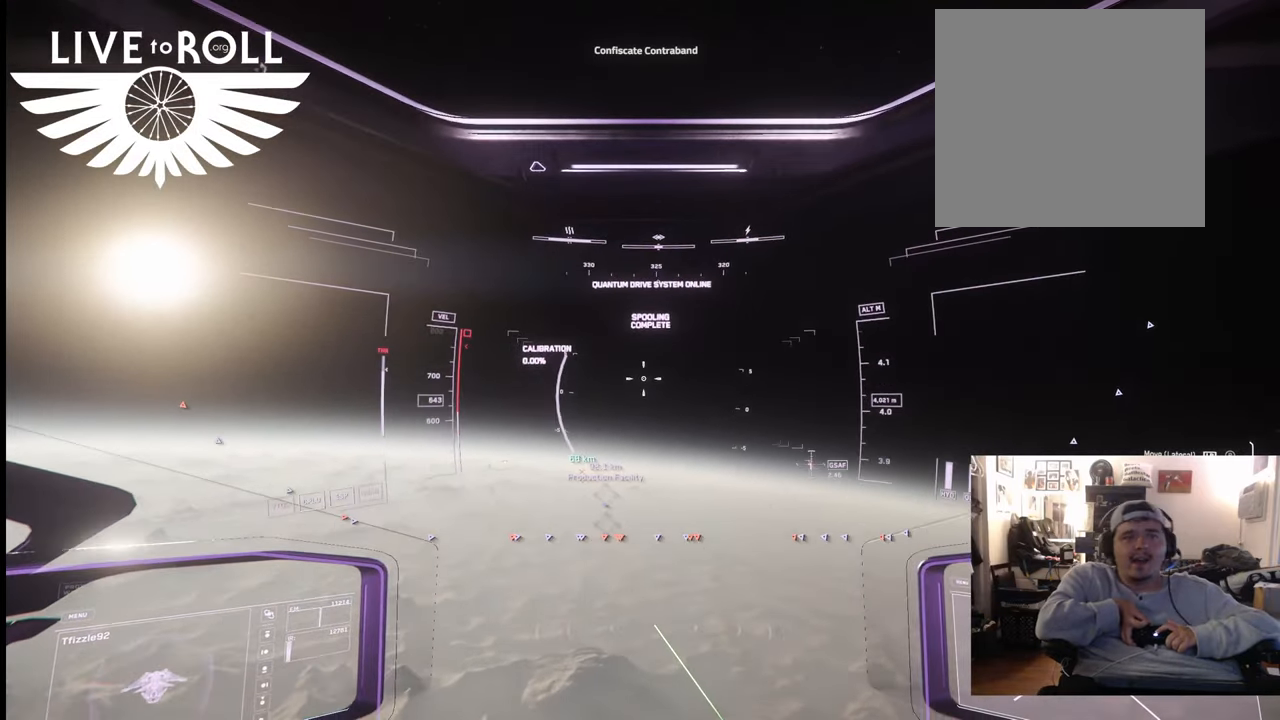
{"buttons": [], "left_stick": "up", "right_stick": "down", "events": []}
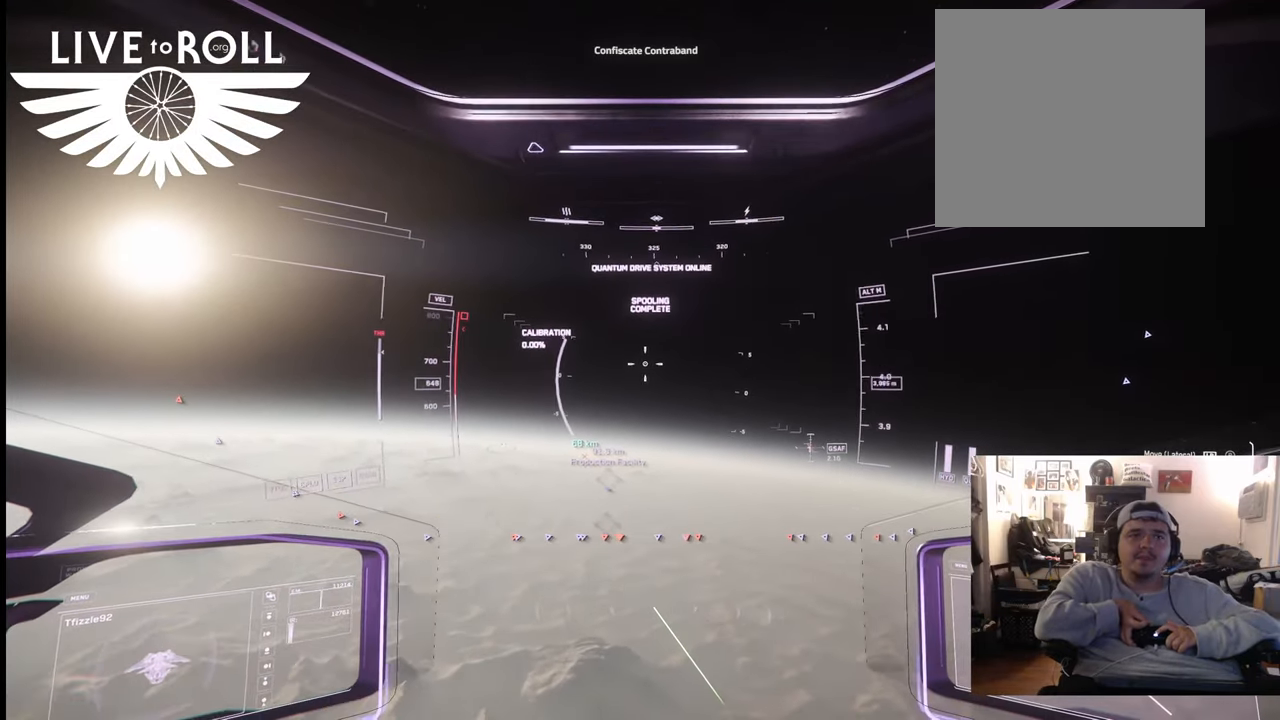
{"buttons": [], "left_stick": "up", "right_stick": "down-right", "events": [[500, "right_stick", "down-right"]]}
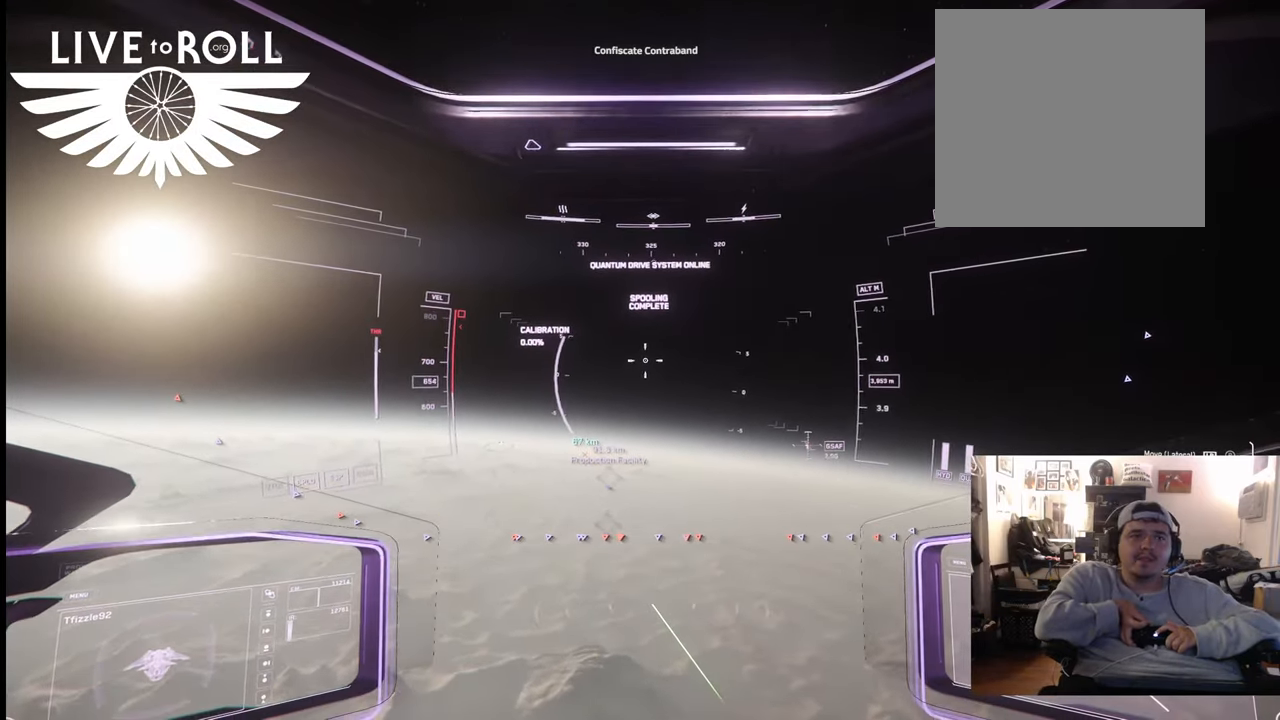
{"buttons": [], "left_stick": "up", "right_stick": "down-right", "events": []}
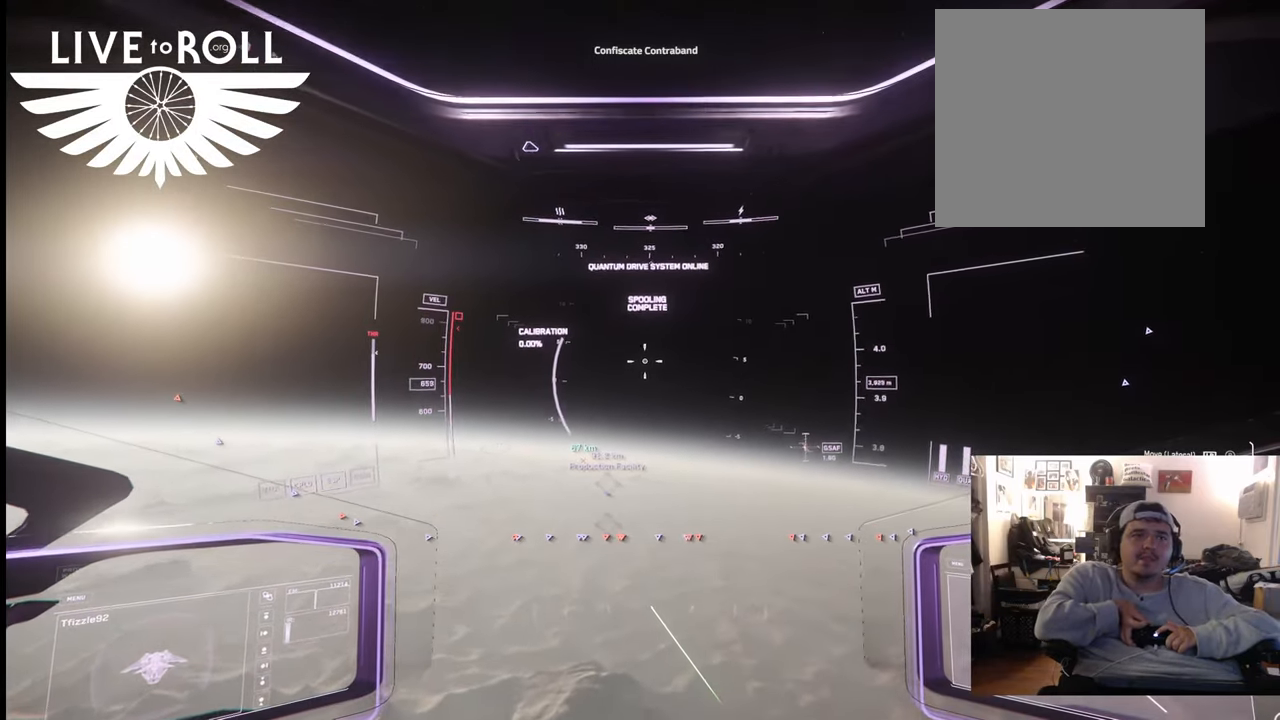
{"buttons": [], "left_stick": "up", "right_stick": "down-right", "events": []}
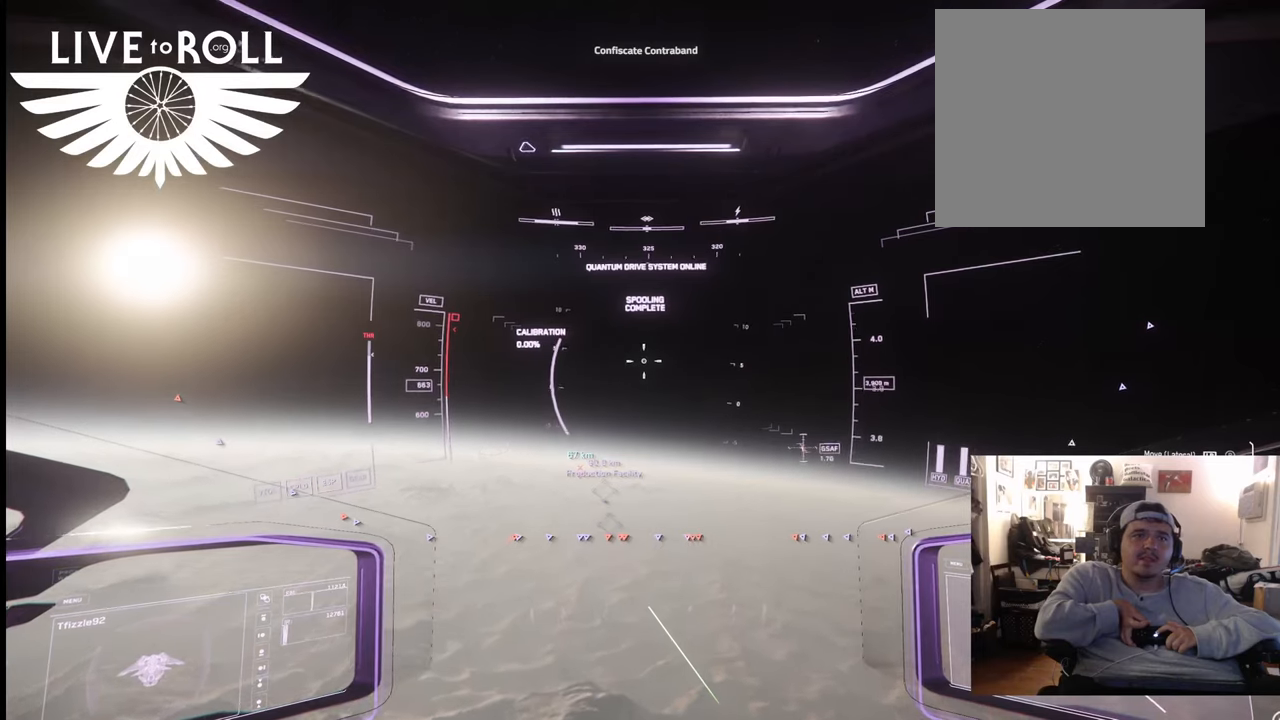
{"buttons": [], "left_stick": "up", "right_stick": "down-right", "events": []}
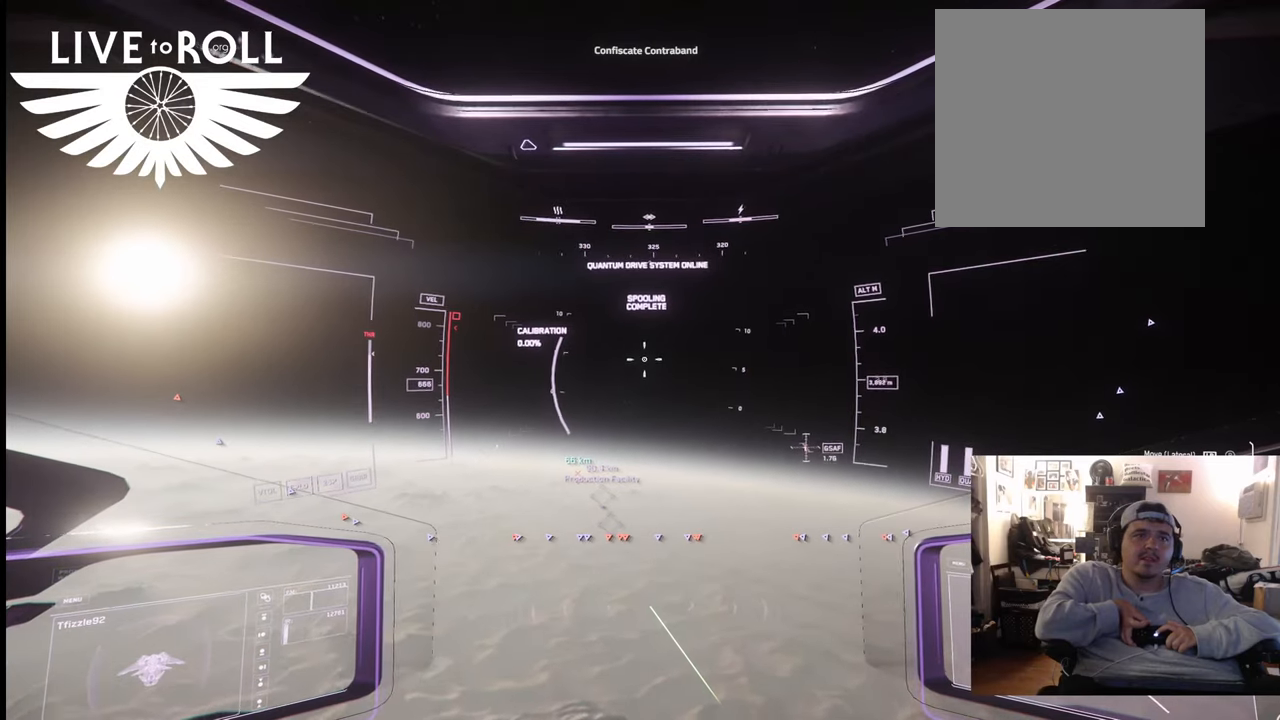
{"buttons": [], "left_stick": "up", "right_stick": "down", "events": [[233, "right_stick", "down"]]}
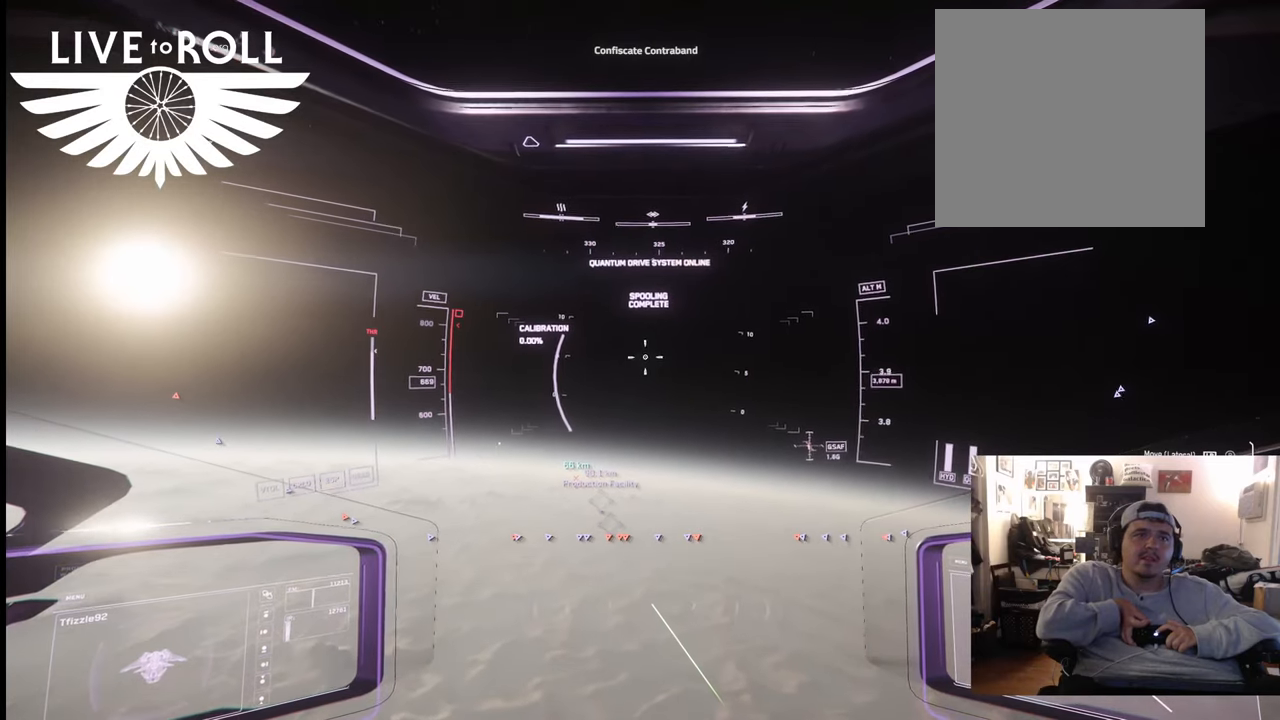
{"buttons": [], "left_stick": "up", "right_stick": "down", "events": []}
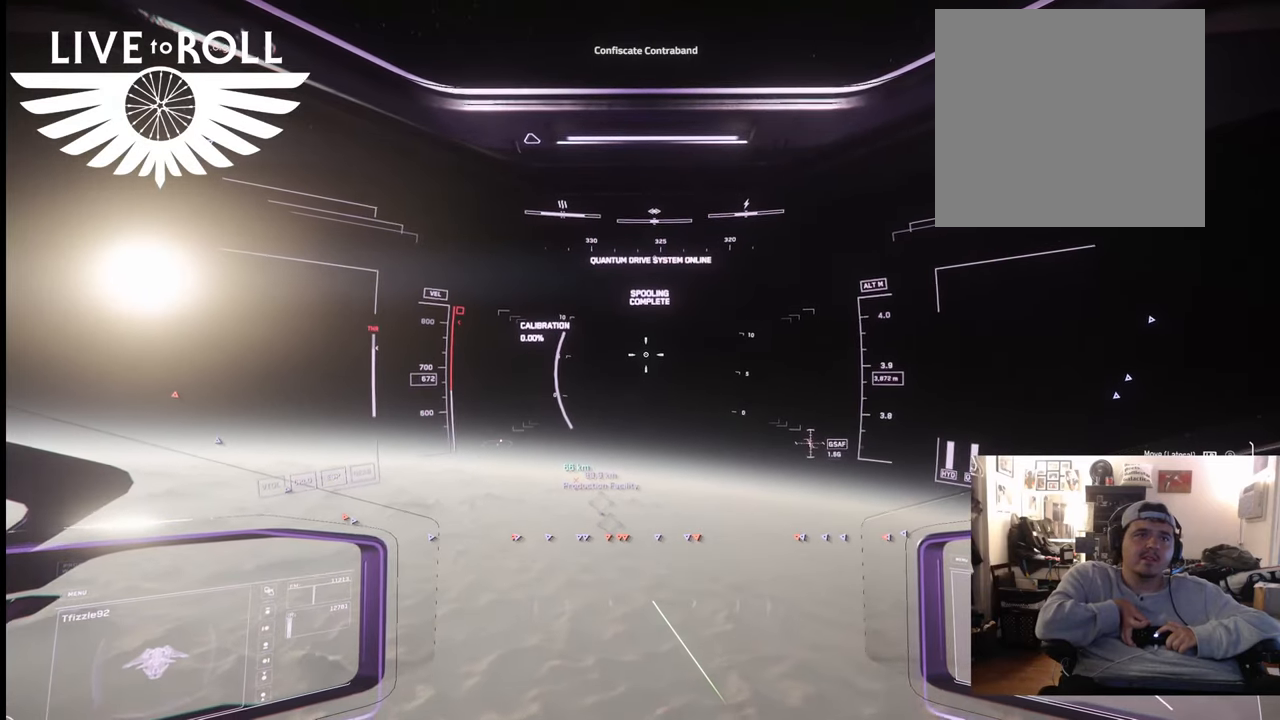
{"buttons": [], "left_stick": "up", "right_stick": "down", "events": []}
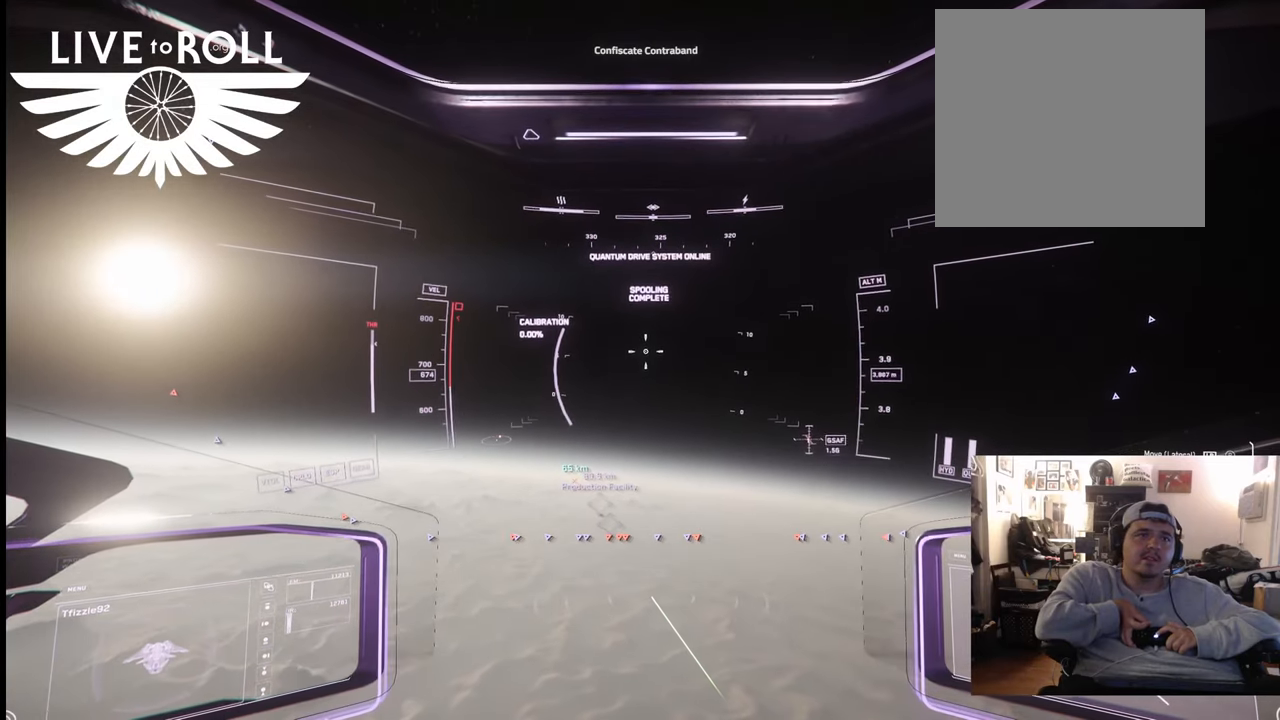
{"buttons": [], "left_stick": "up", "right_stick": "down", "events": []}
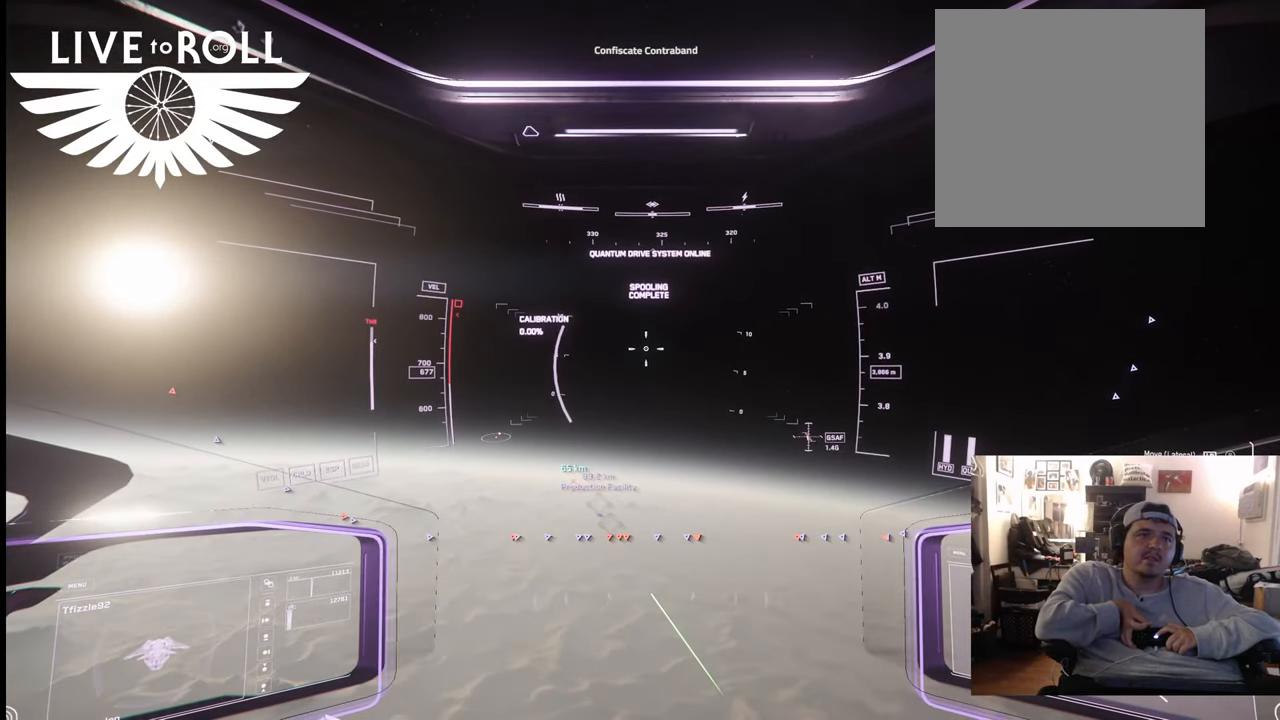
{"buttons": [], "left_stick": "up", "right_stick": "down", "events": []}
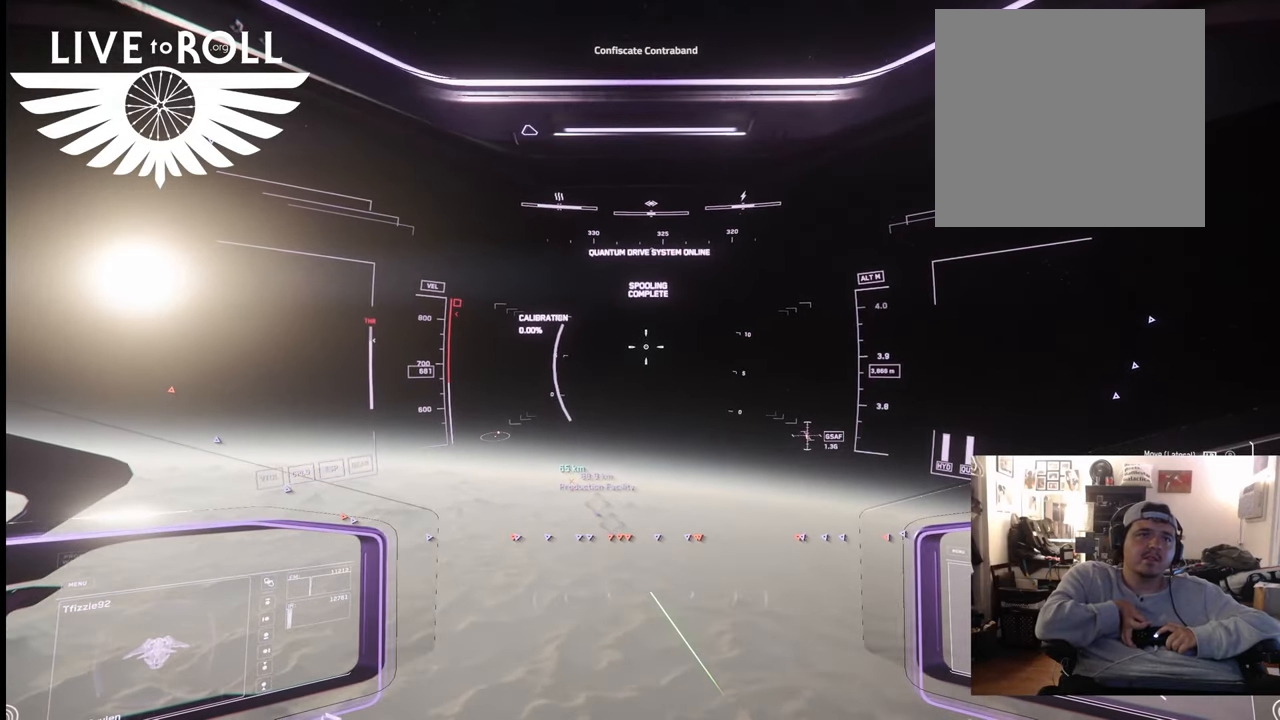
{"buttons": [], "left_stick": "up", "right_stick": "down", "events": []}
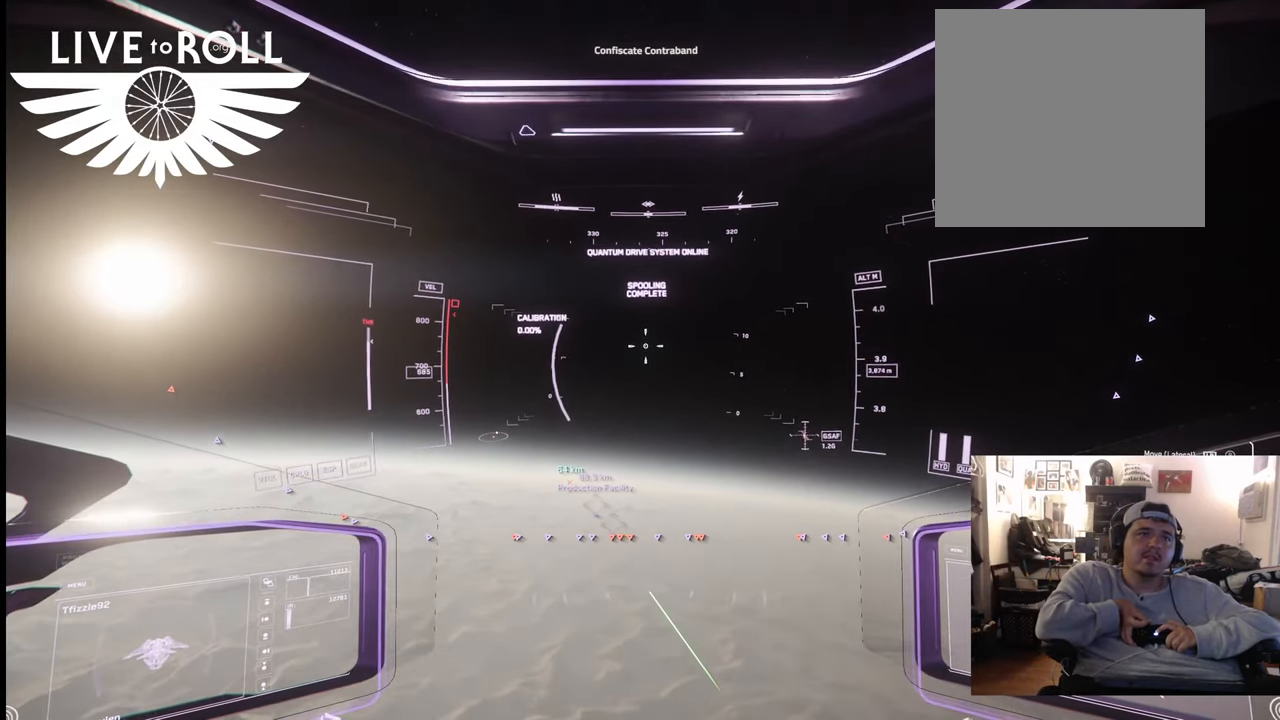
{"buttons": [], "left_stick": "up", "right_stick": "down", "events": []}
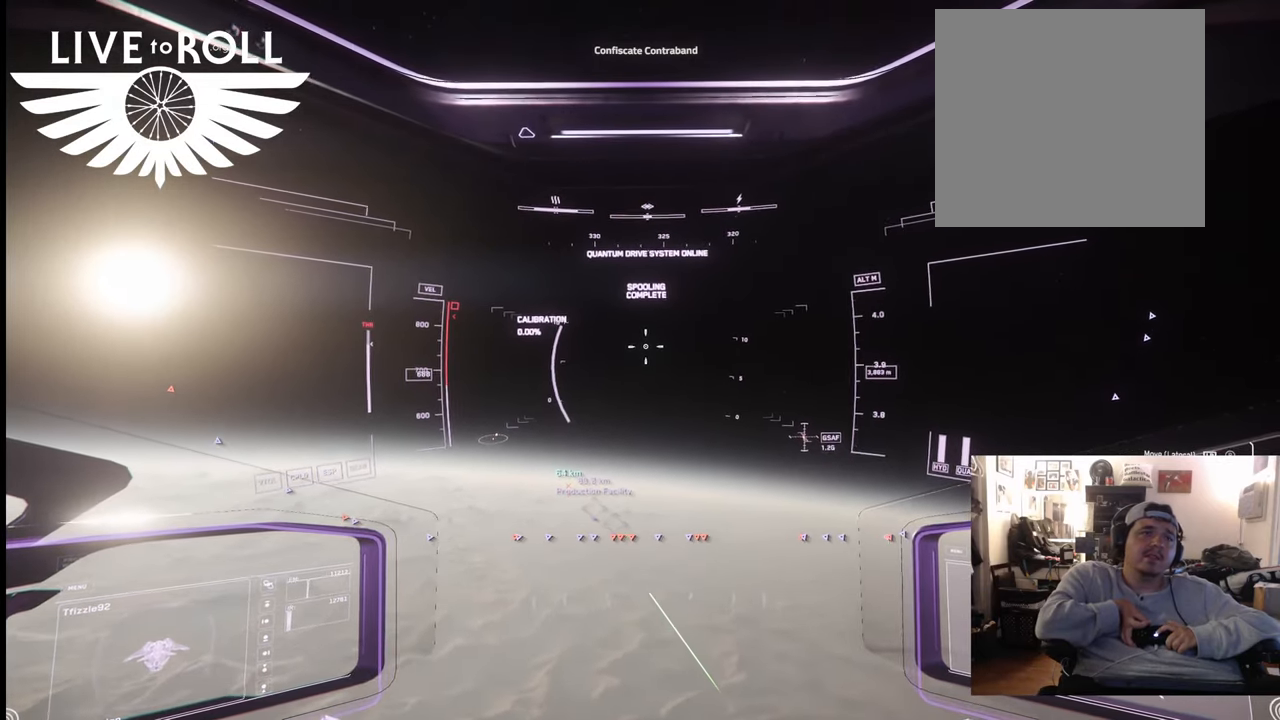
{"buttons": [], "left_stick": "up", "right_stick": "center", "events": [[433, "right_stick", "center"]]}